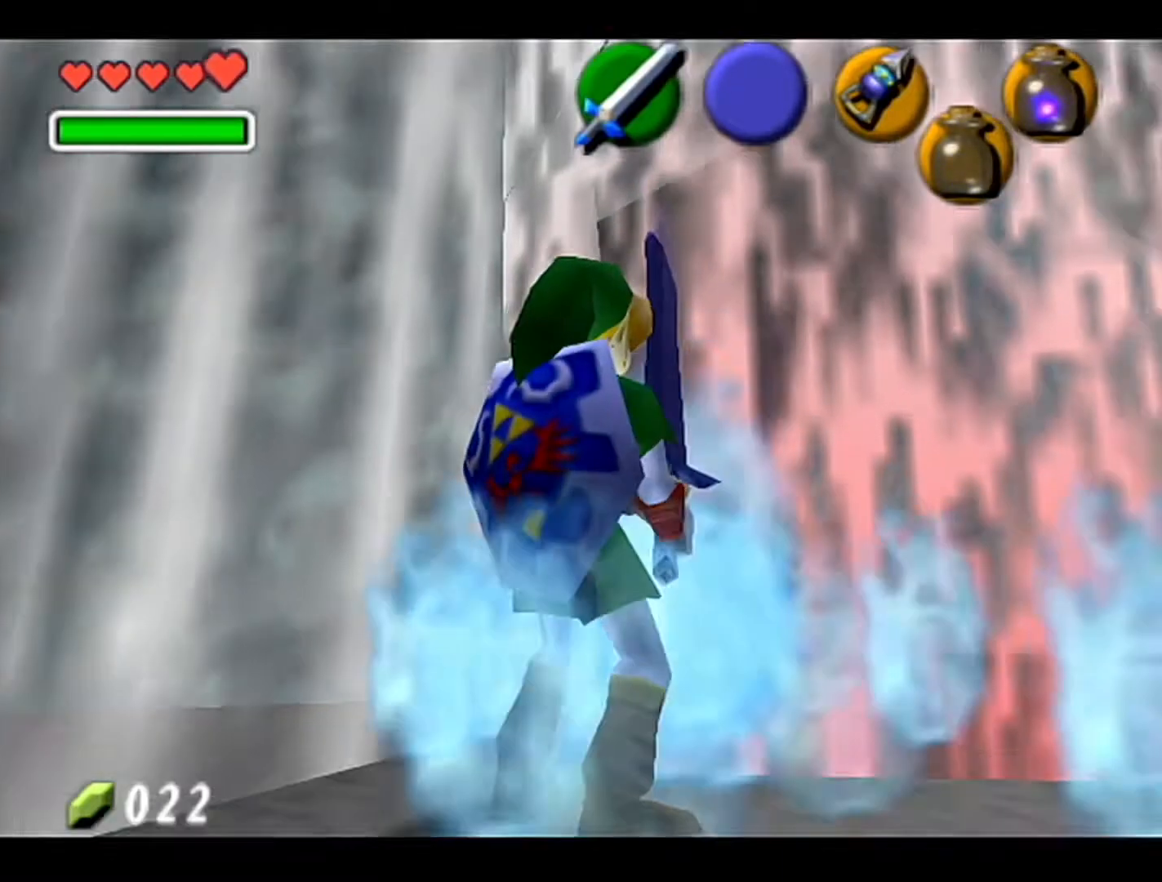
Gameplay with a controller (Nintendo layout); each line is a JSON object with the inputs held at the frame after it. "events" lists button and stick changes between this image and that frame as [ms after this image, input, new state], when the widget could be followed in between. Not read: L3 R3.
{"buttons": [], "left_stick": "right", "events": [[300, "left_stick", "down-right"], [483, "left_stick", "right"]]}
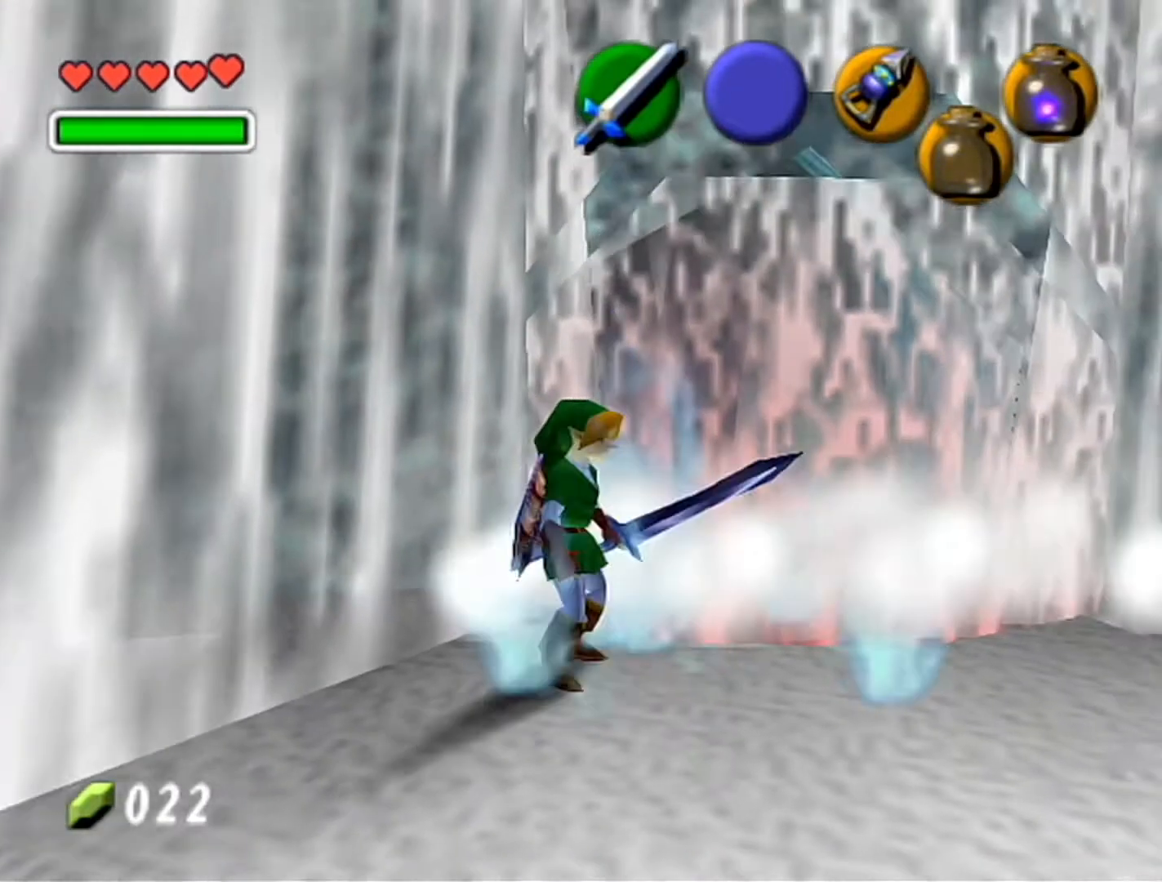
{"buttons": [], "left_stick": "up", "events": [[150, "left_stick", "up-right"], [333, "left_stick", "up"]]}
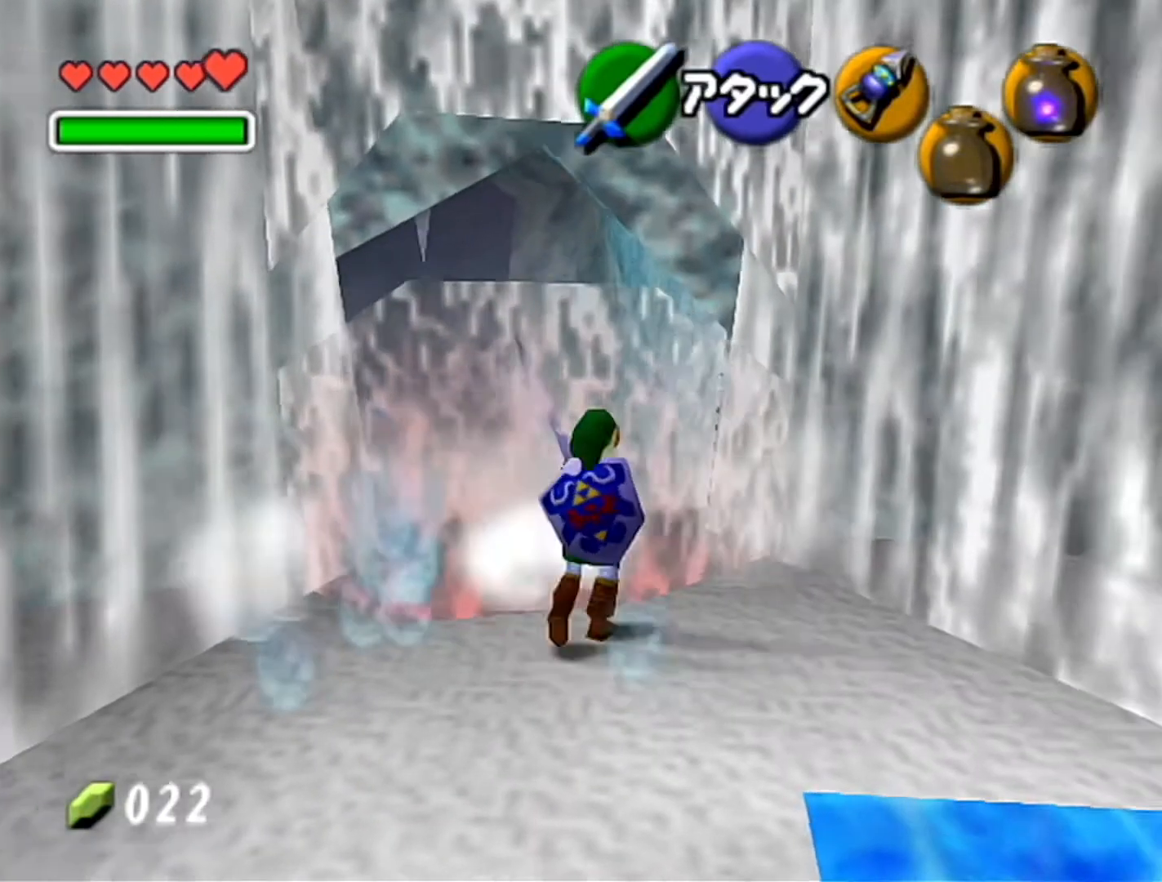
{"buttons": [], "left_stick": "center", "events": [[17, "Z", "down"], [17, "left_stick", "center"], [200, "Z", "up"], [333, "left_stick", "down"], [400, "left_stick", "center"]]}
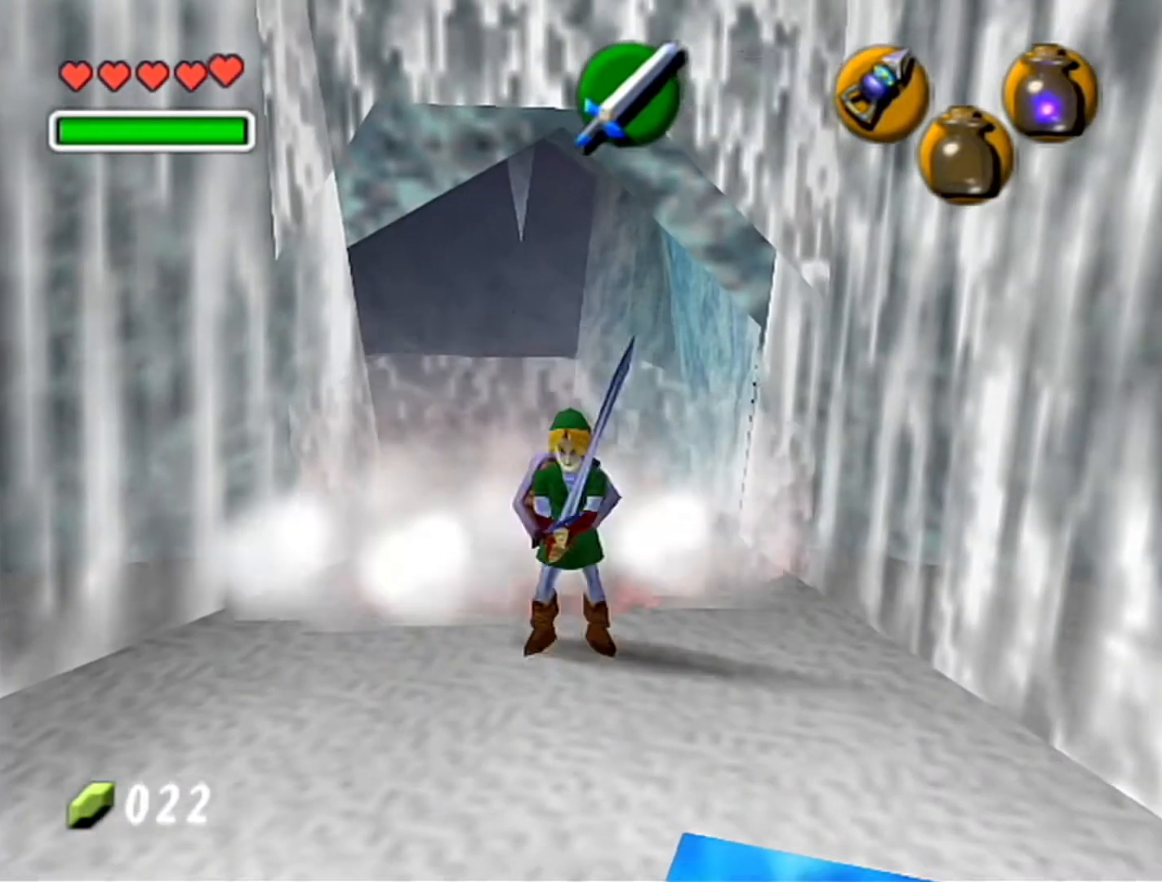
{"buttons": ["R1", "Z", "C_LEFT"], "left_stick": "down", "events": [[50, "Z", "down"], [150, "left_stick", "down"], [367, "A", "down"], [433, "A", "up"], [450, "C_LEFT", "down"], [483, "R1", "down"]]}
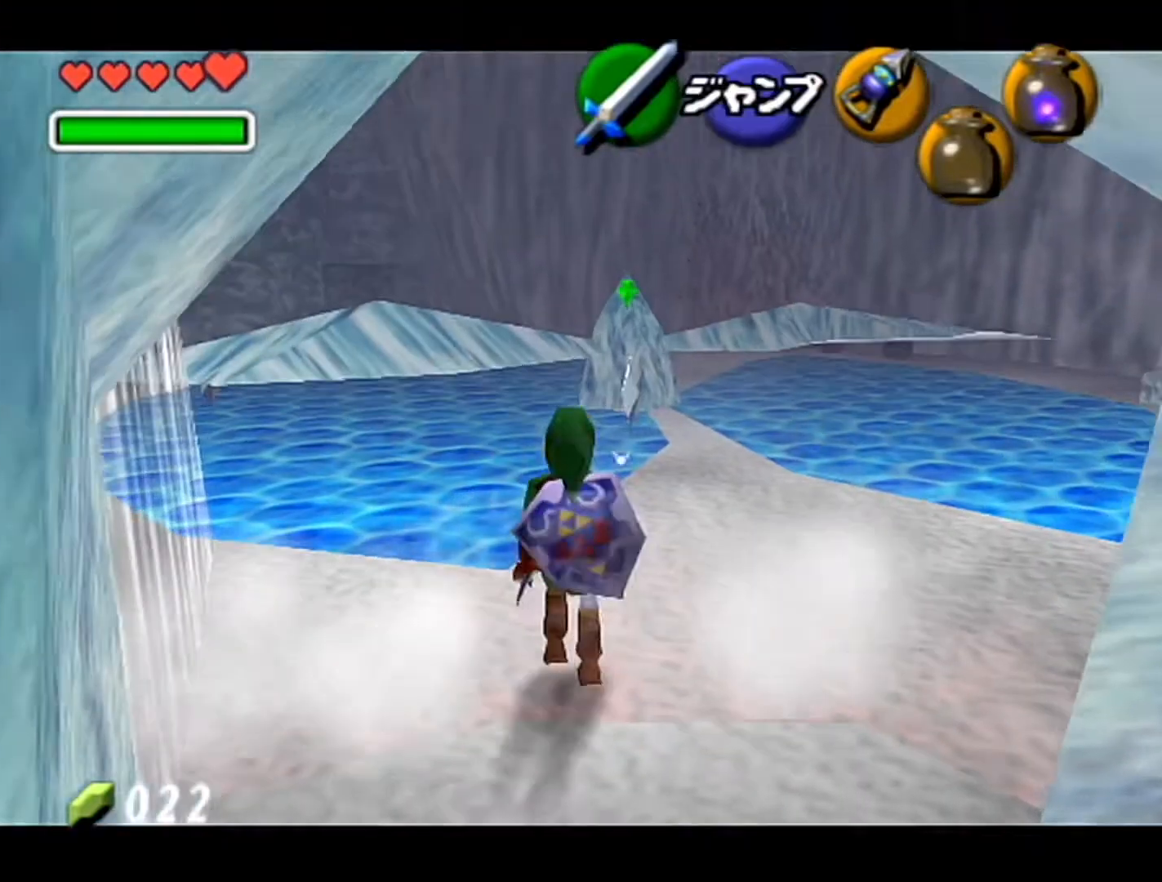
{"buttons": ["Z"], "left_stick": "down", "events": [[233, "C_LEFT", "up"], [233, "R1", "up"]]}
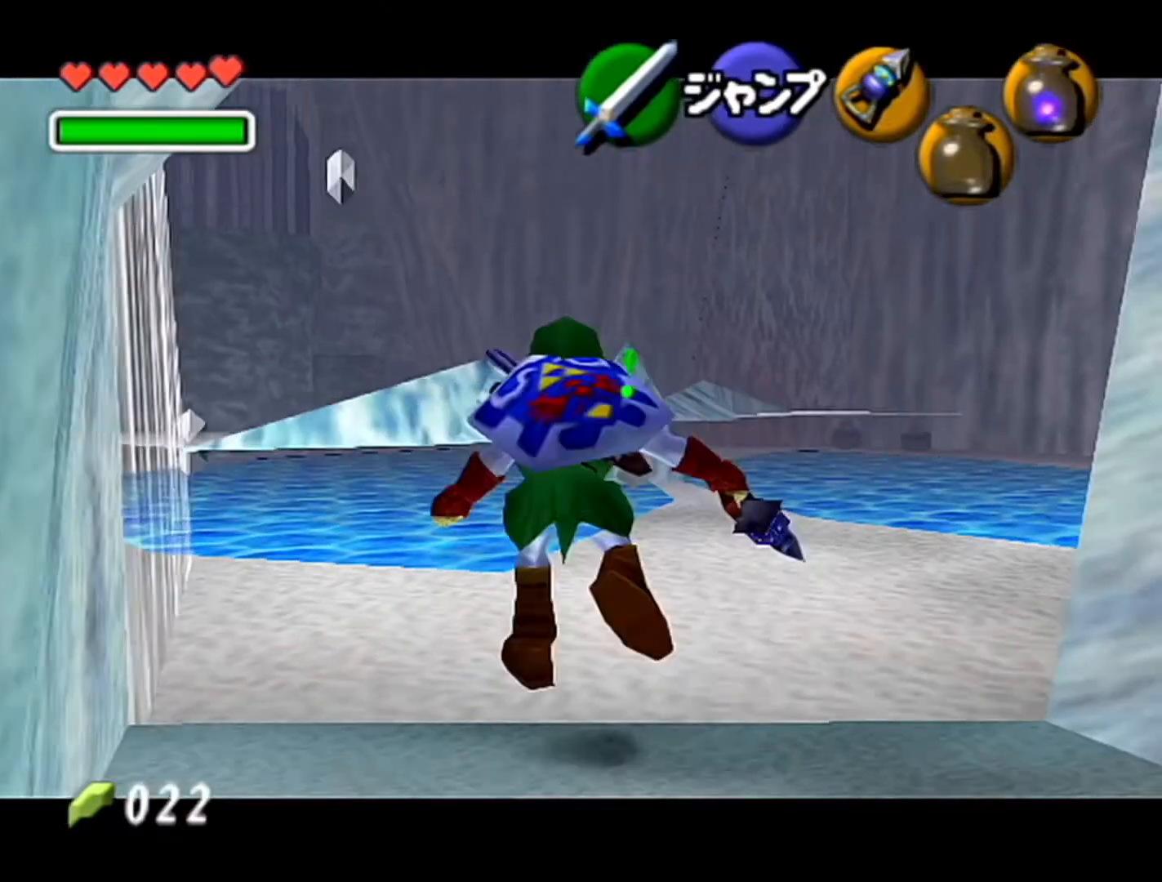
{"buttons": ["Z"], "left_stick": "down", "events": []}
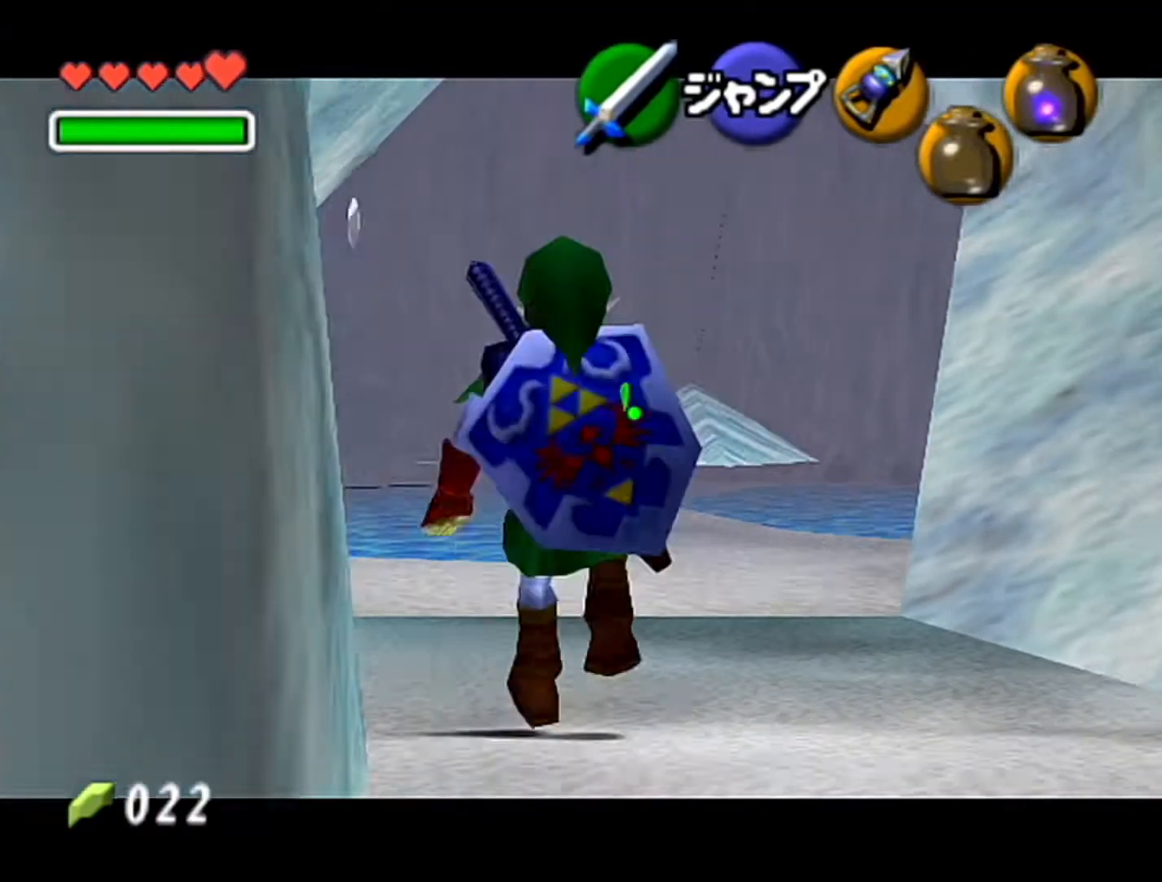
{"buttons": ["Z"], "left_stick": "down", "events": []}
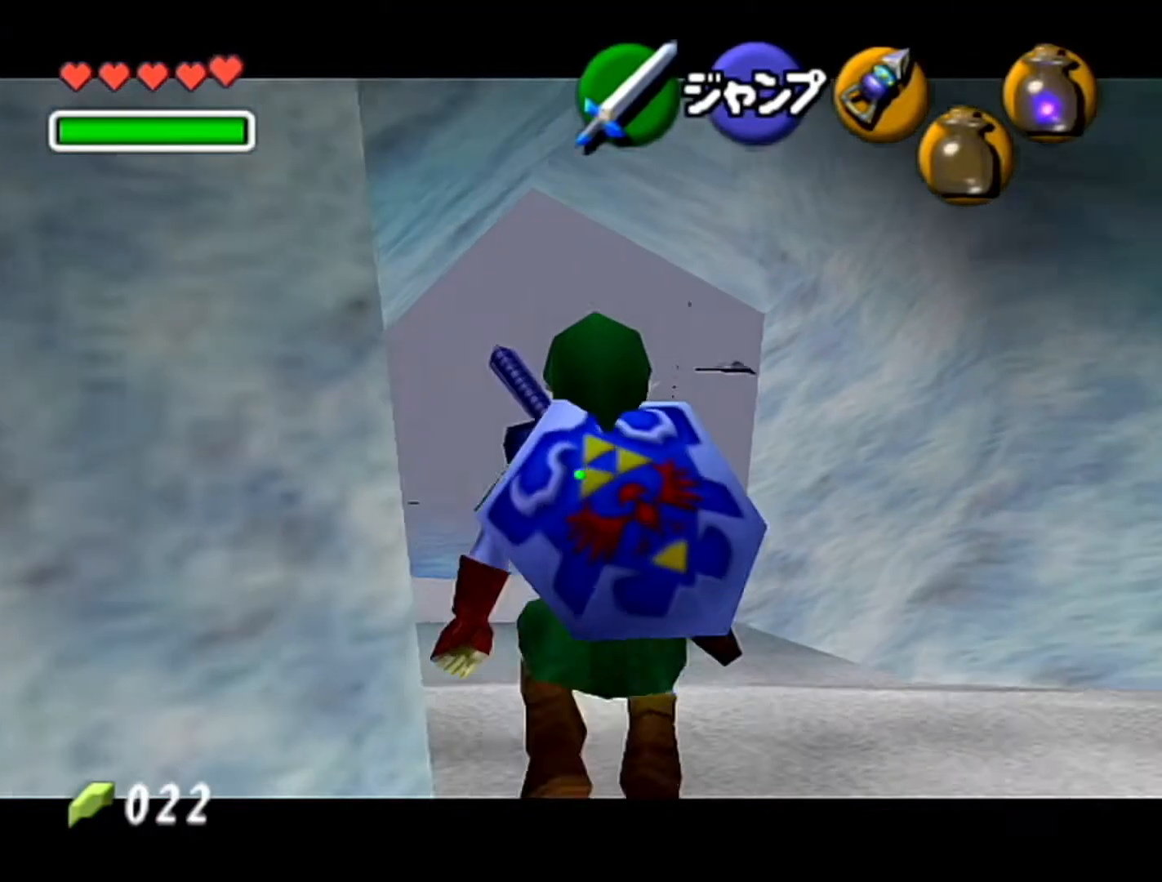
{"buttons": ["A", "Z"], "left_stick": "left", "events": [[50, "left_stick", "left"], [83, "A", "down"], [167, "A", "up"], [450, "A", "down"]]}
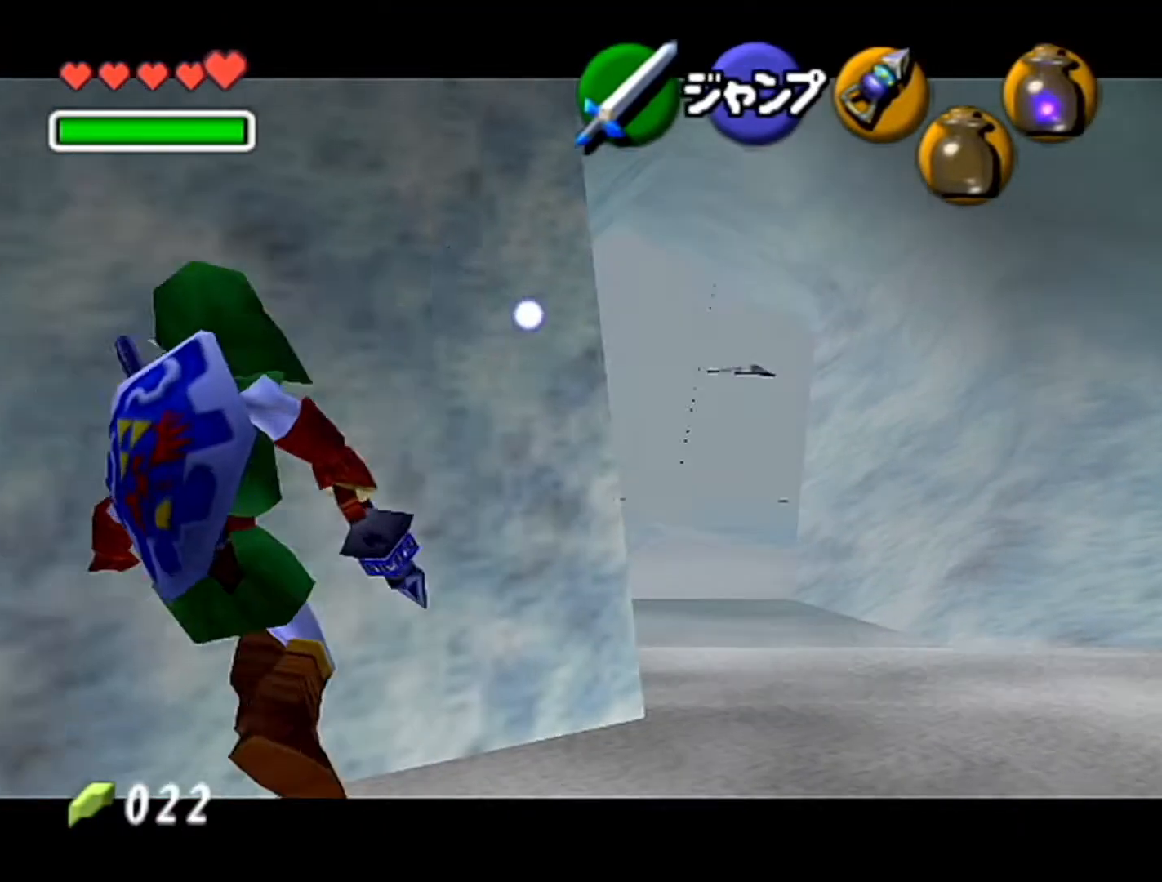
{"buttons": ["Z"], "left_stick": "up", "events": [[50, "A", "up"], [83, "left_stick", "up"]]}
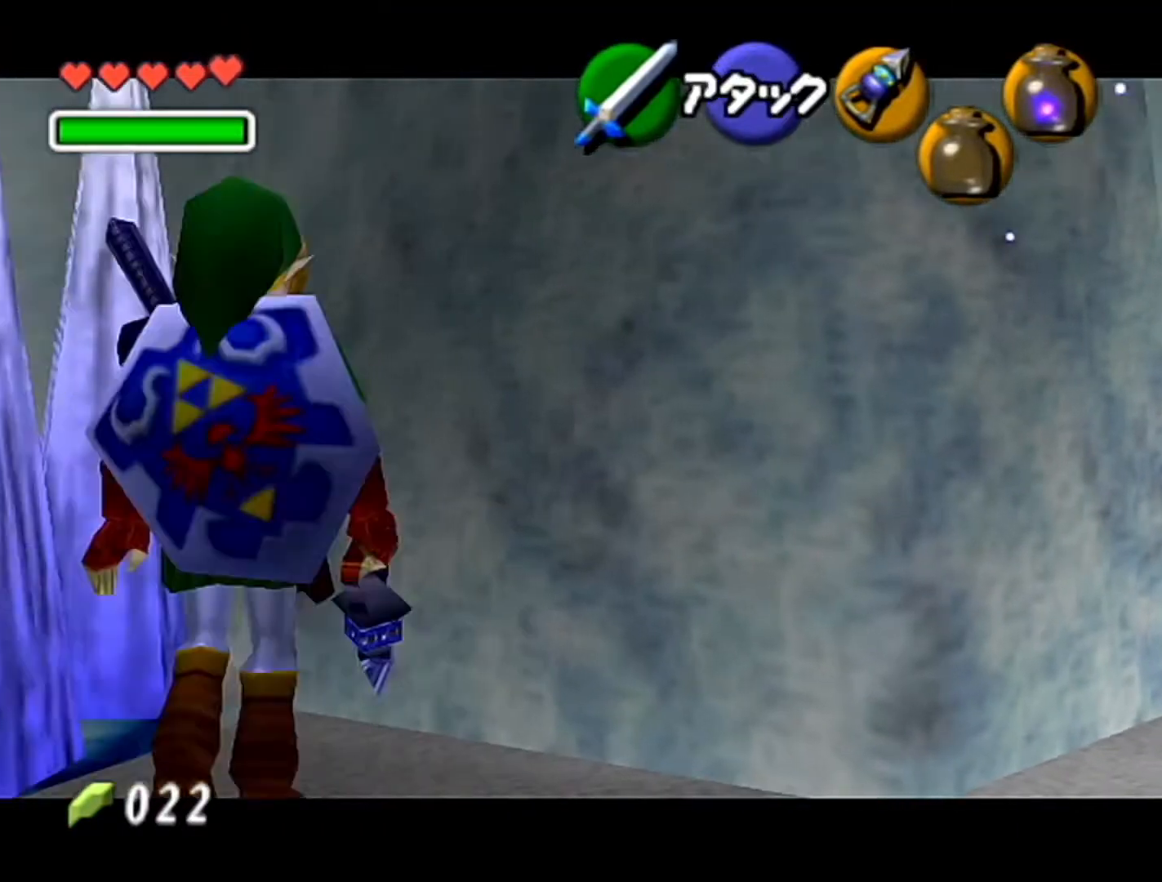
{"buttons": ["Z"], "left_stick": "left", "events": [[117, "left_stick", "center"], [233, "left_stick", "left"], [300, "A", "down"], [367, "A", "up"]]}
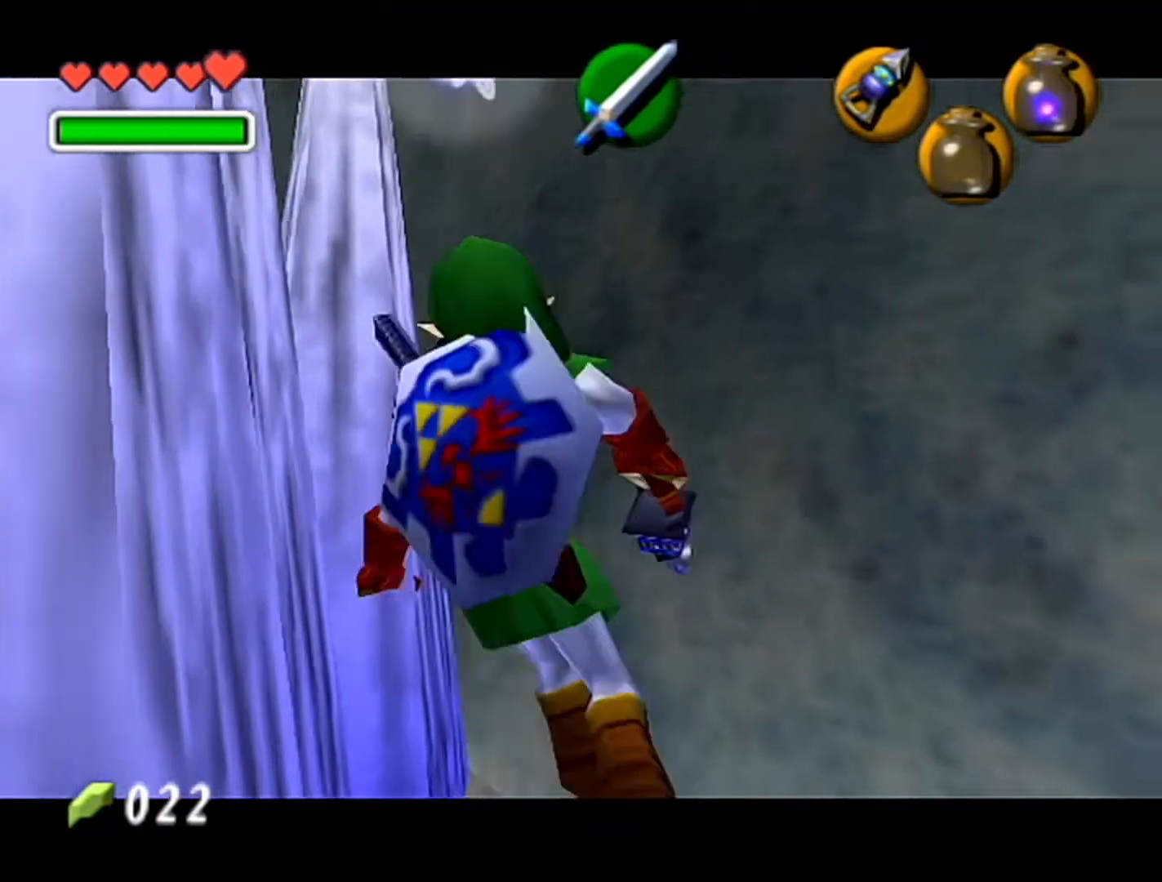
{"buttons": ["Z"], "left_stick": "left", "events": [[200, "A", "down"], [300, "A", "up"]]}
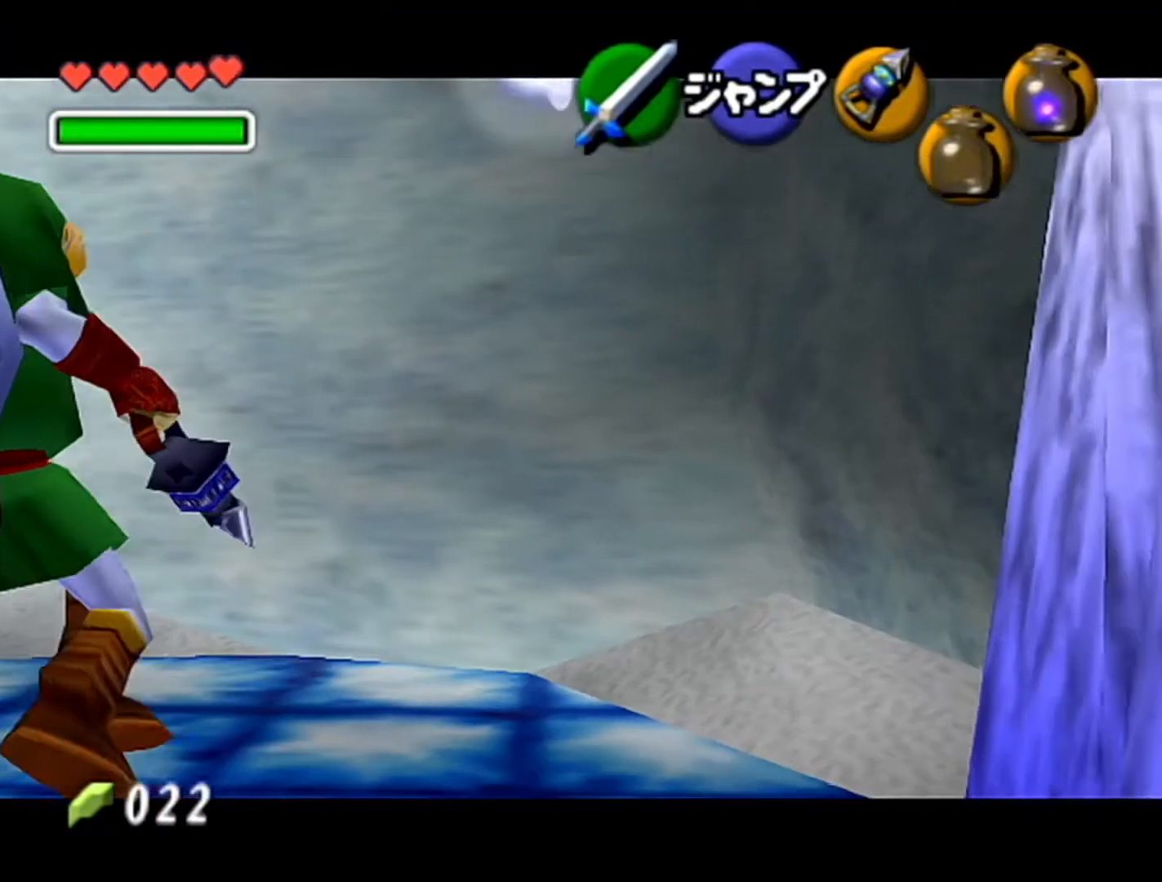
{"buttons": ["Z"], "left_stick": "left", "events": [[50, "A", "down"], [150, "A", "up"], [400, "A", "down"], [483, "A", "up"]]}
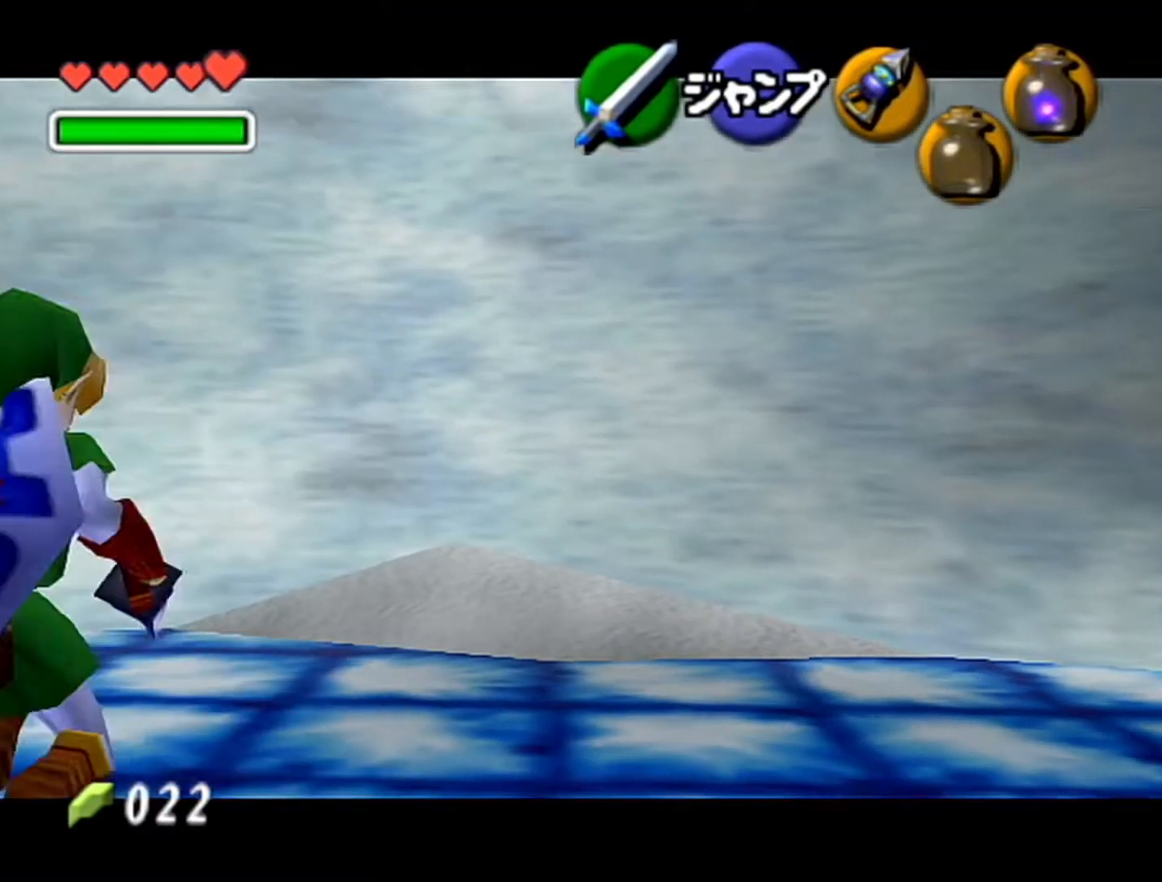
{"buttons": ["A"], "left_stick": "down", "events": [[50, "left_stick", "down"], [167, "Z", "up"], [433, "A", "down"]]}
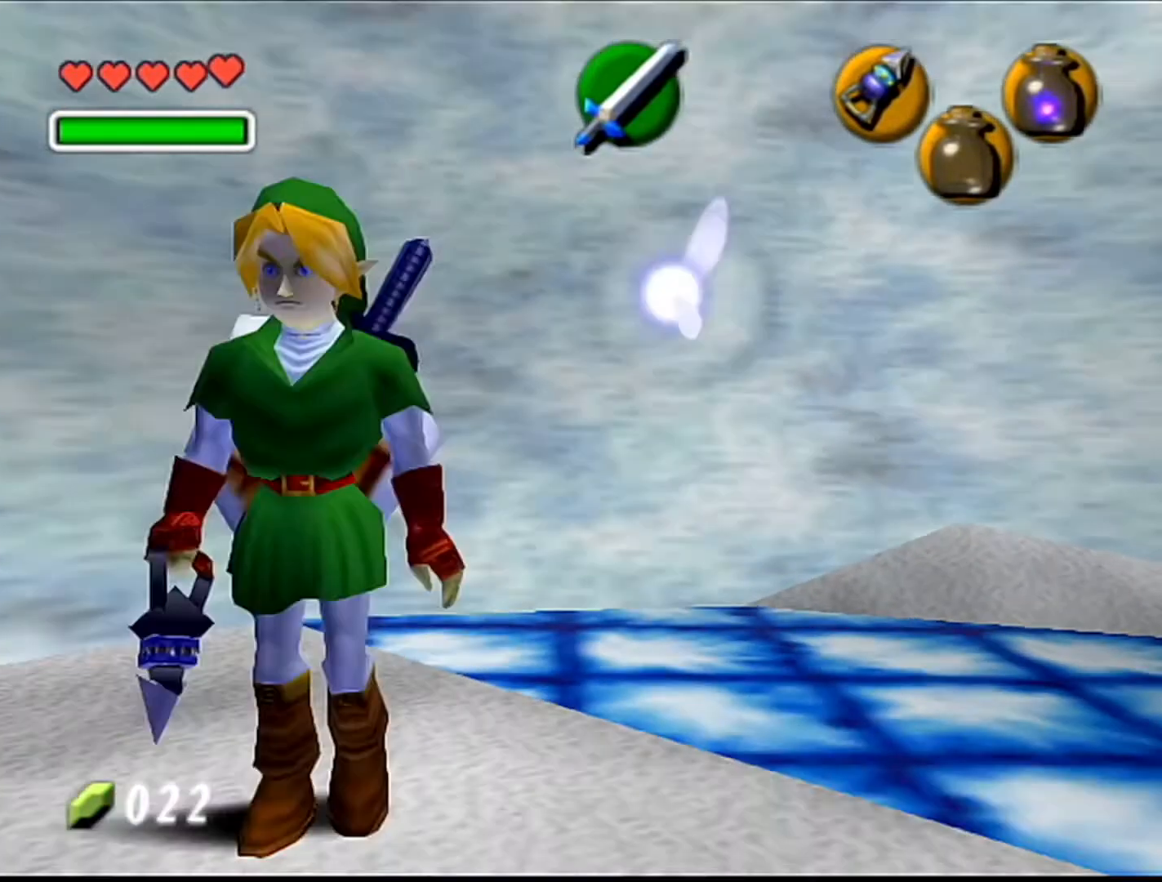
{"buttons": ["Z"], "left_stick": "up", "events": [[50, "A", "up"], [50, "Z", "down"], [117, "left_stick", "up"]]}
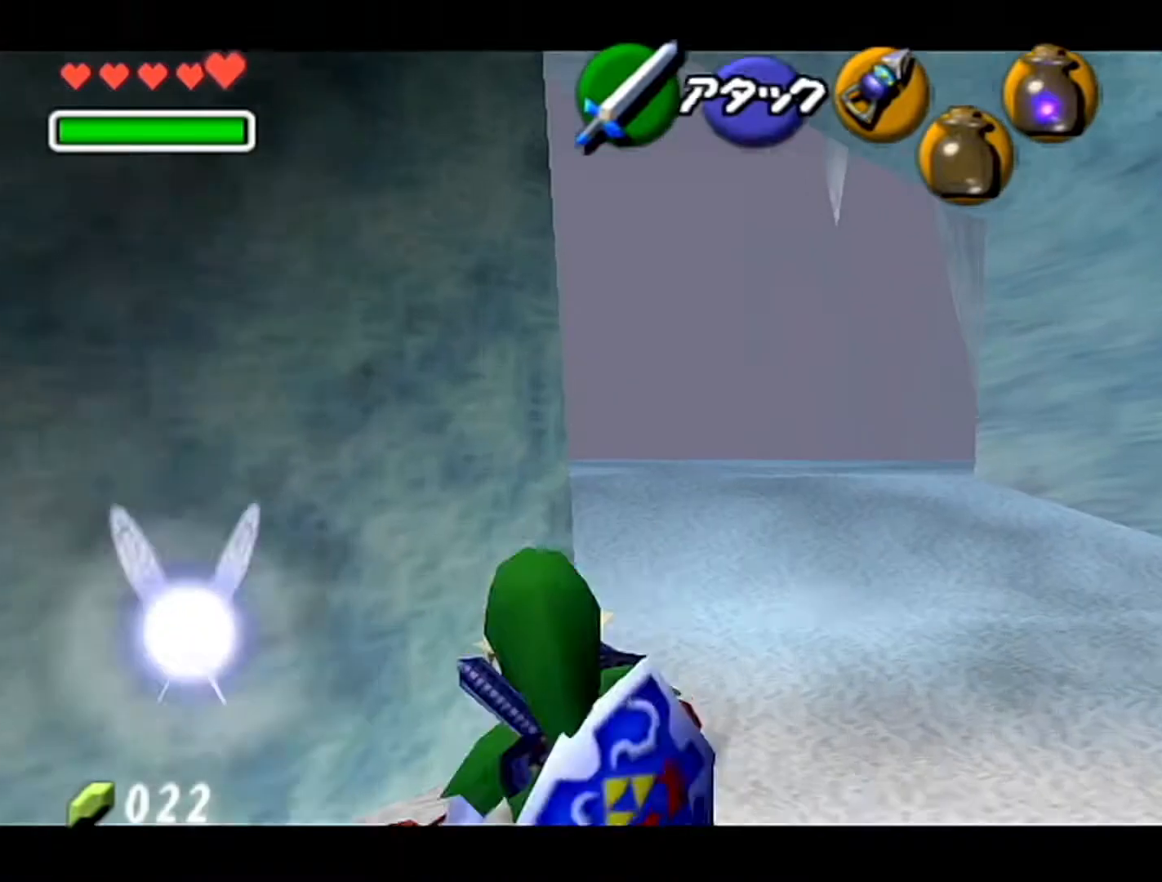
{"buttons": ["A", "Z"], "left_stick": "up", "events": [[233, "A", "down"]]}
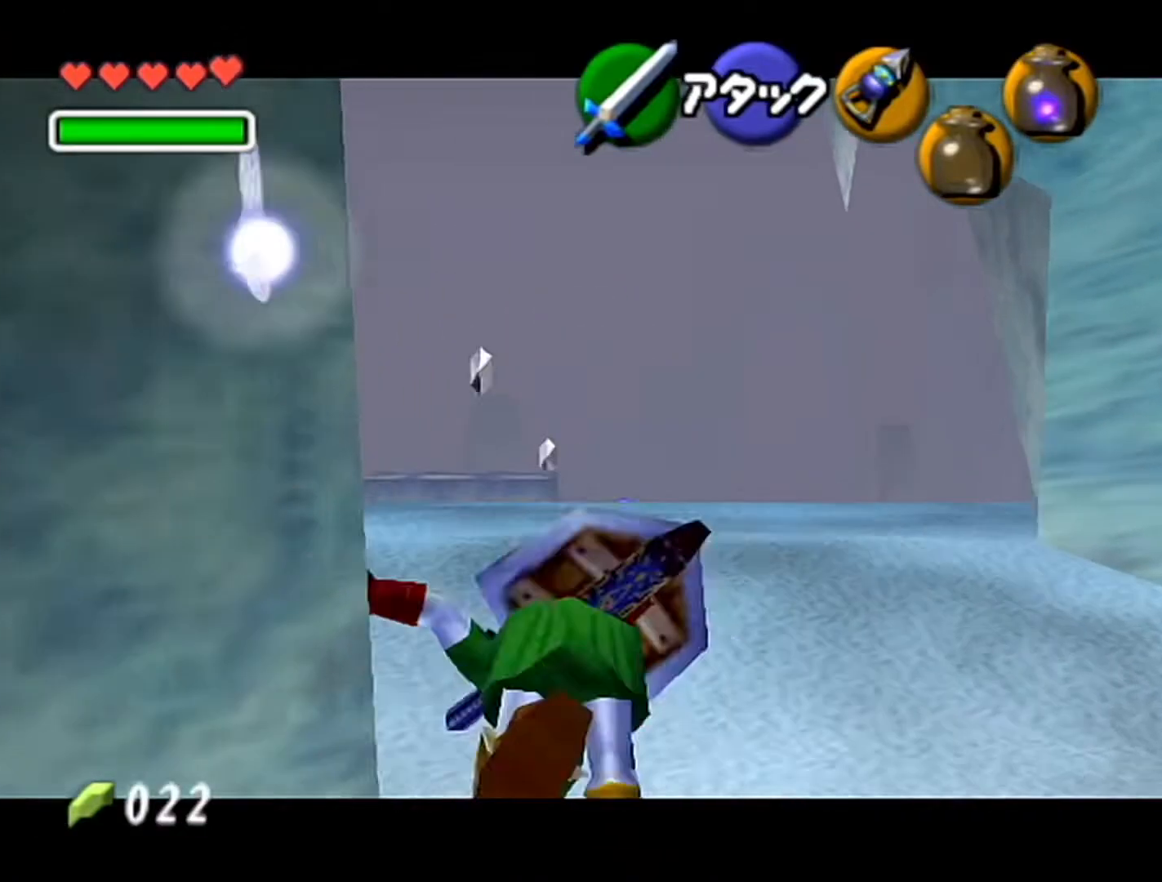
{"buttons": ["Z"], "left_stick": "up", "events": [[17, "A", "up"]]}
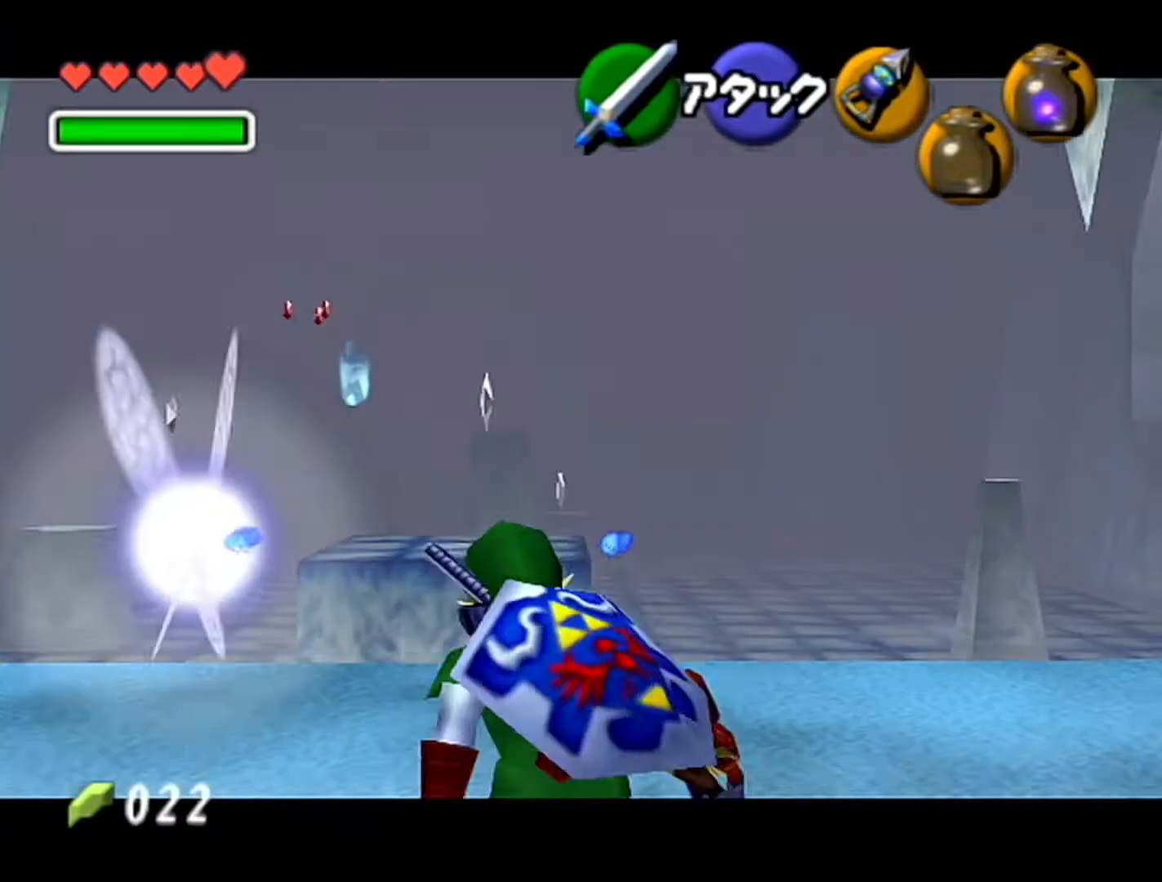
{"buttons": ["Z"], "left_stick": "up", "events": [[17, "A", "down"], [233, "A", "up"]]}
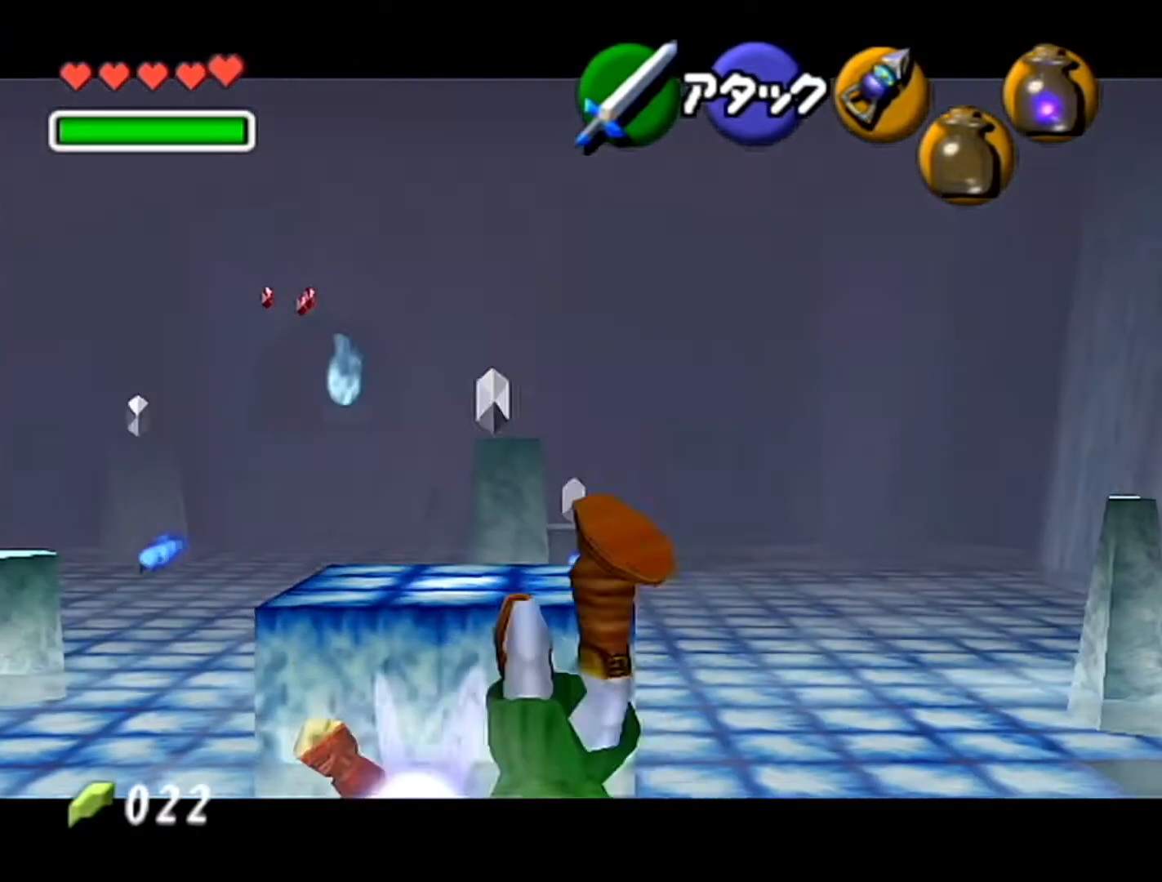
{"buttons": ["Z"], "left_stick": "up", "events": []}
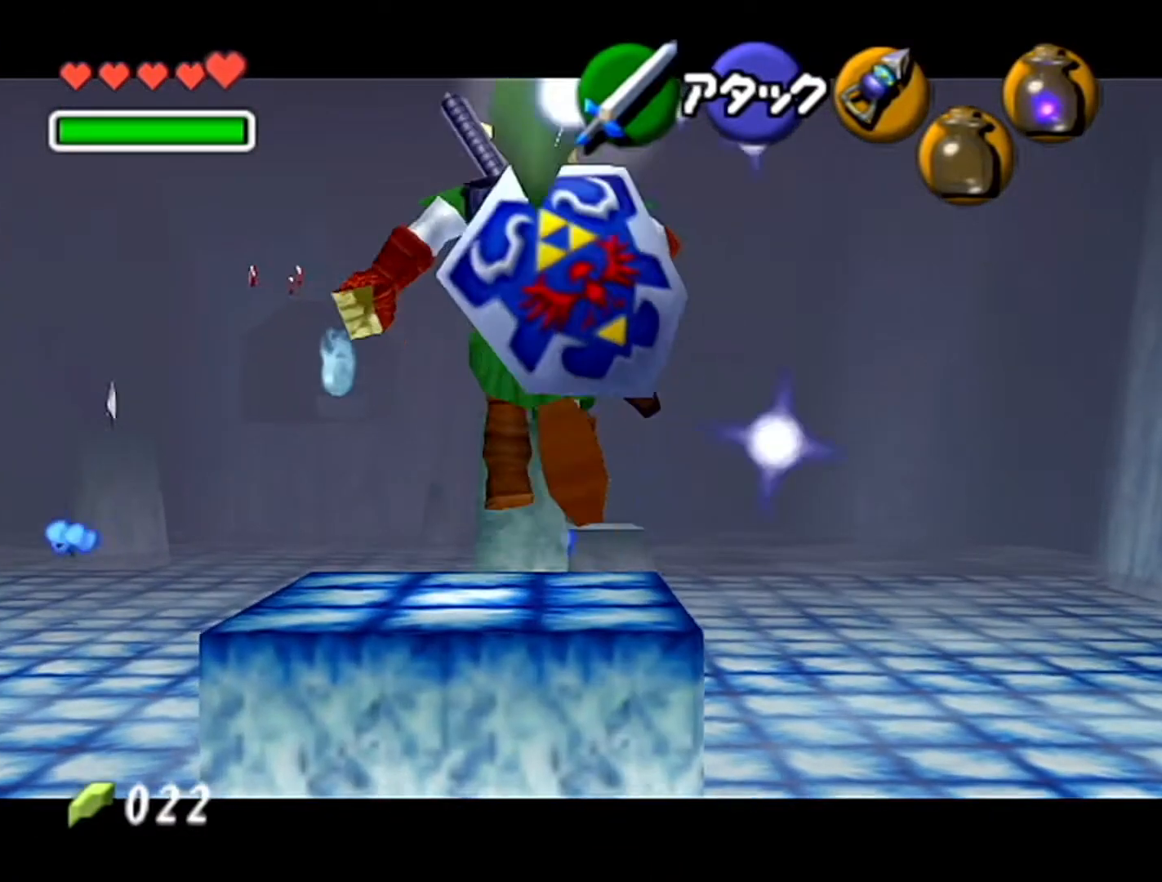
{"buttons": ["Z"], "left_stick": "up", "events": []}
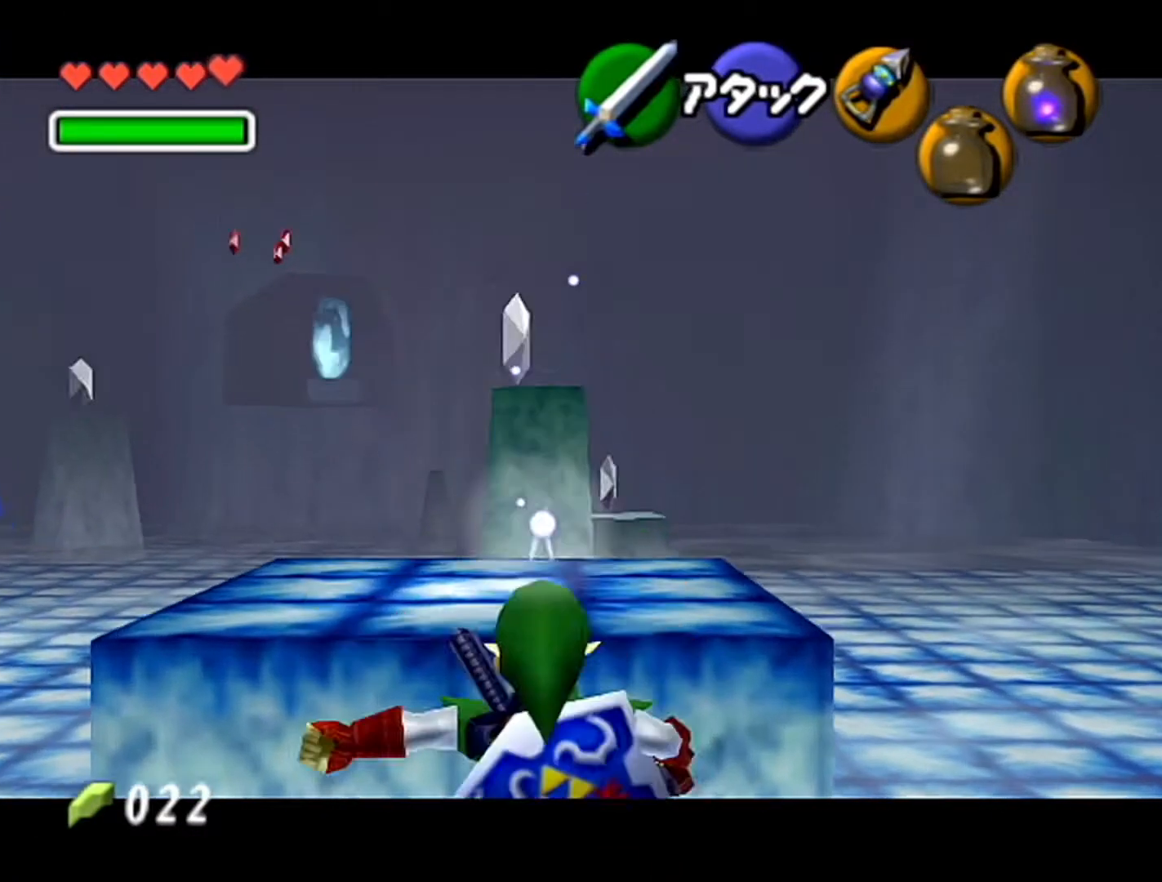
{"buttons": ["Z"], "left_stick": "up", "events": [[267, "A", "down"], [367, "A", "up"]]}
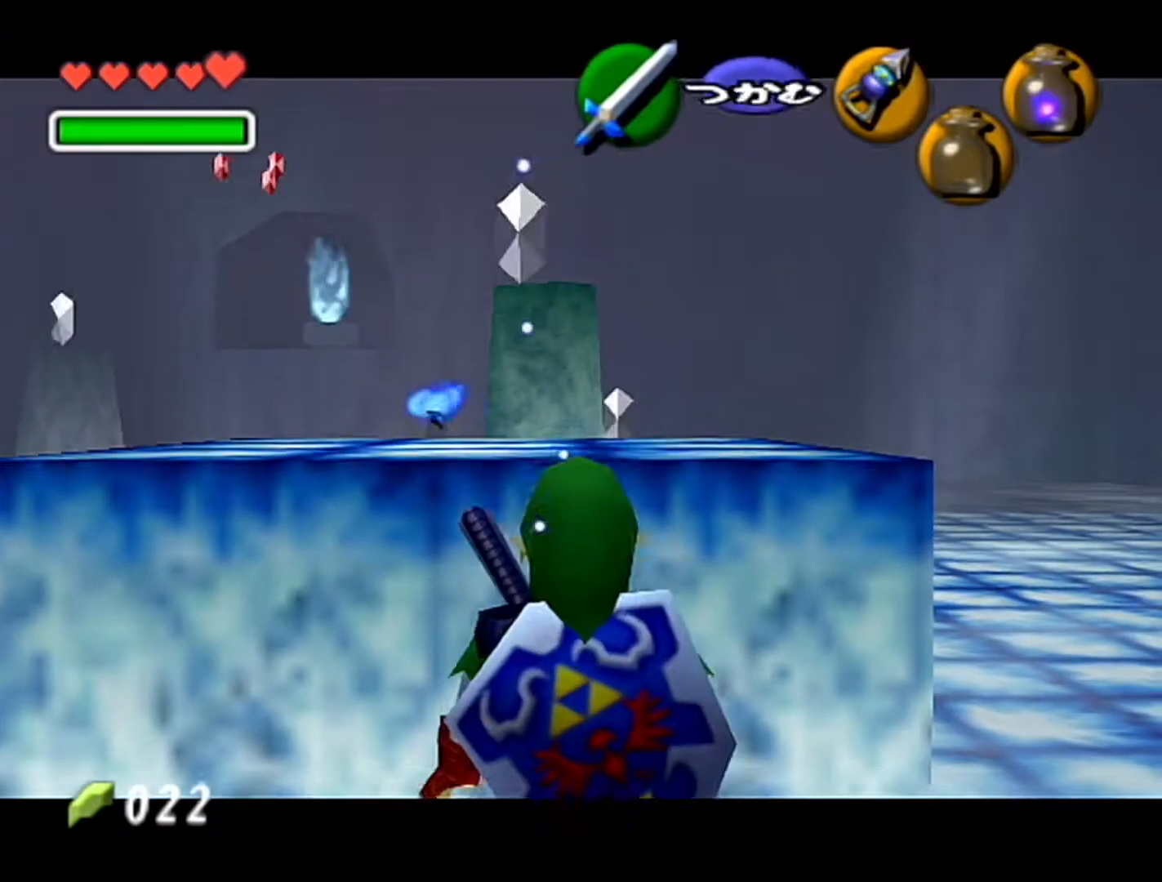
{"buttons": ["Z"], "left_stick": "up", "events": []}
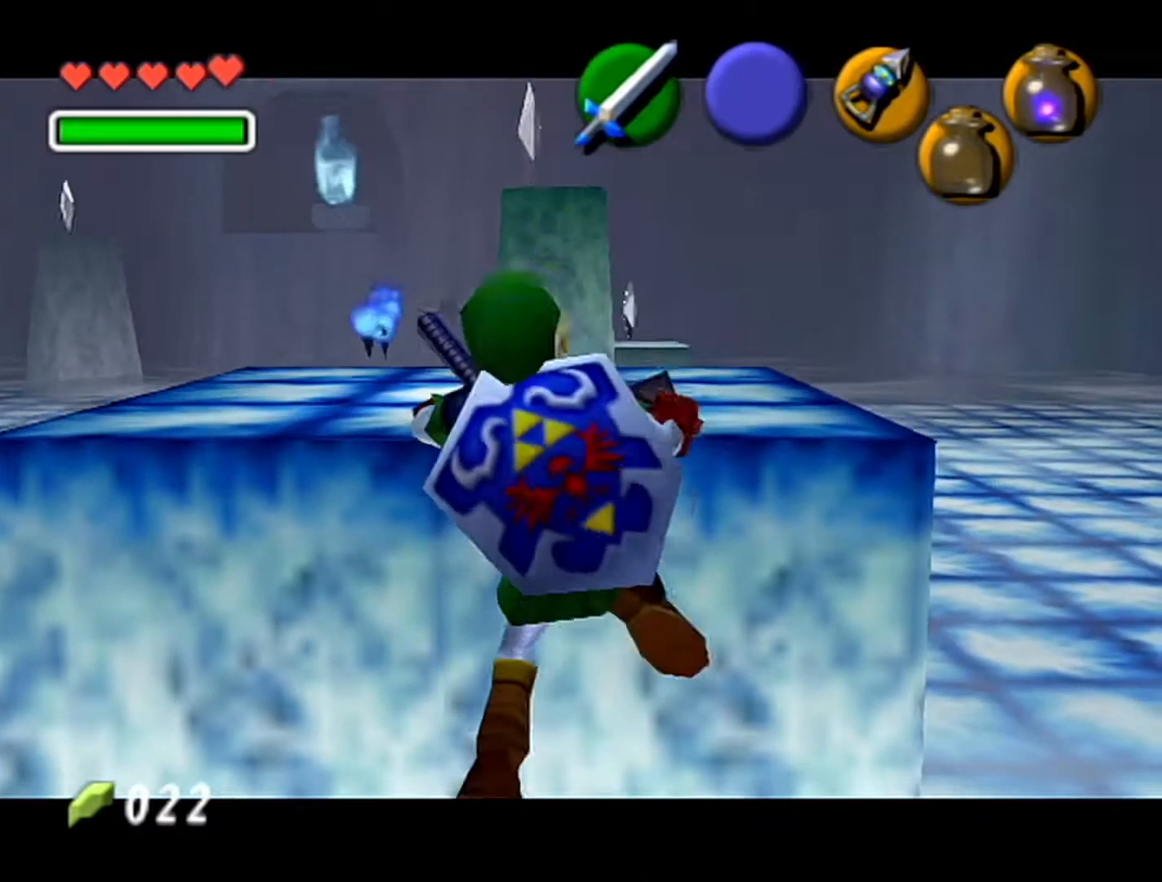
{"buttons": ["A", "Z"], "left_stick": "up", "events": [[483, "A", "down"]]}
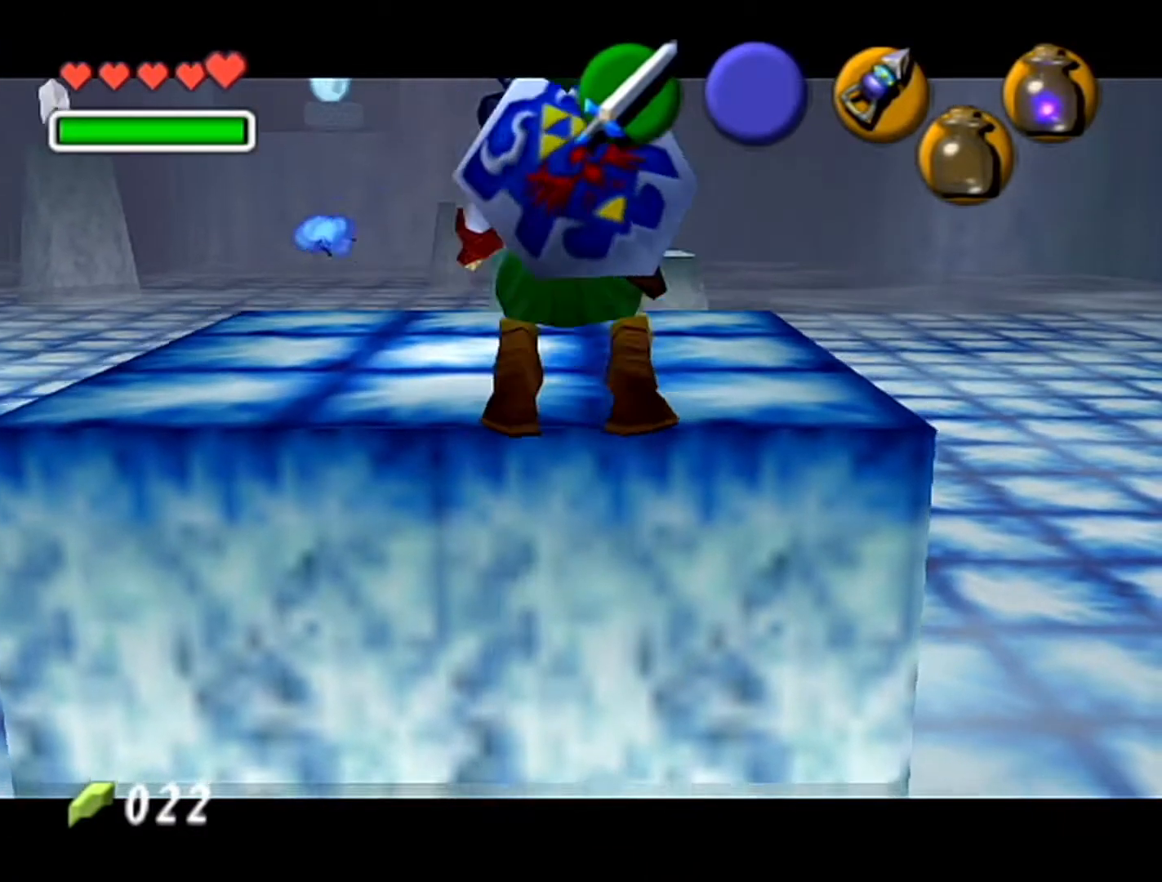
{"buttons": ["Z"], "left_stick": "up", "events": [[200, "A", "up"]]}
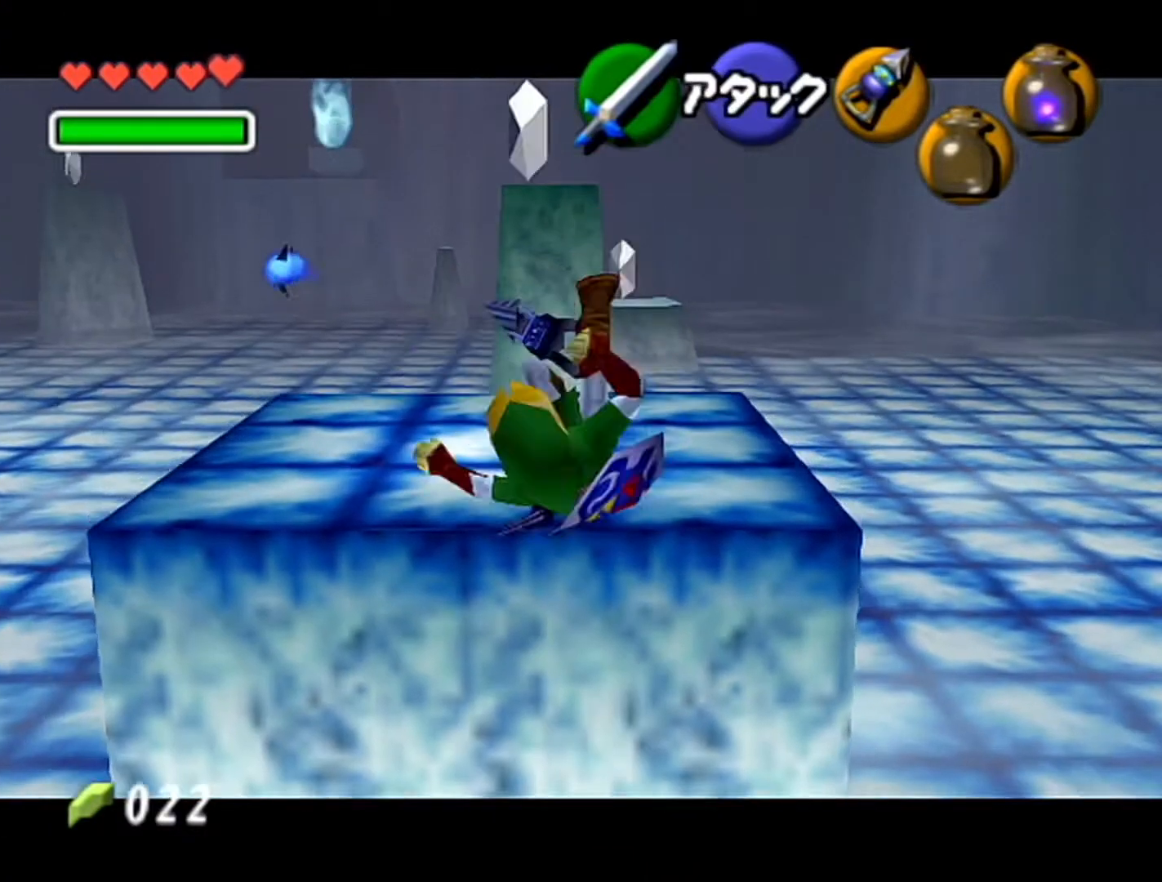
{"buttons": ["A", "Z"], "left_stick": "up", "events": [[233, "A", "down"]]}